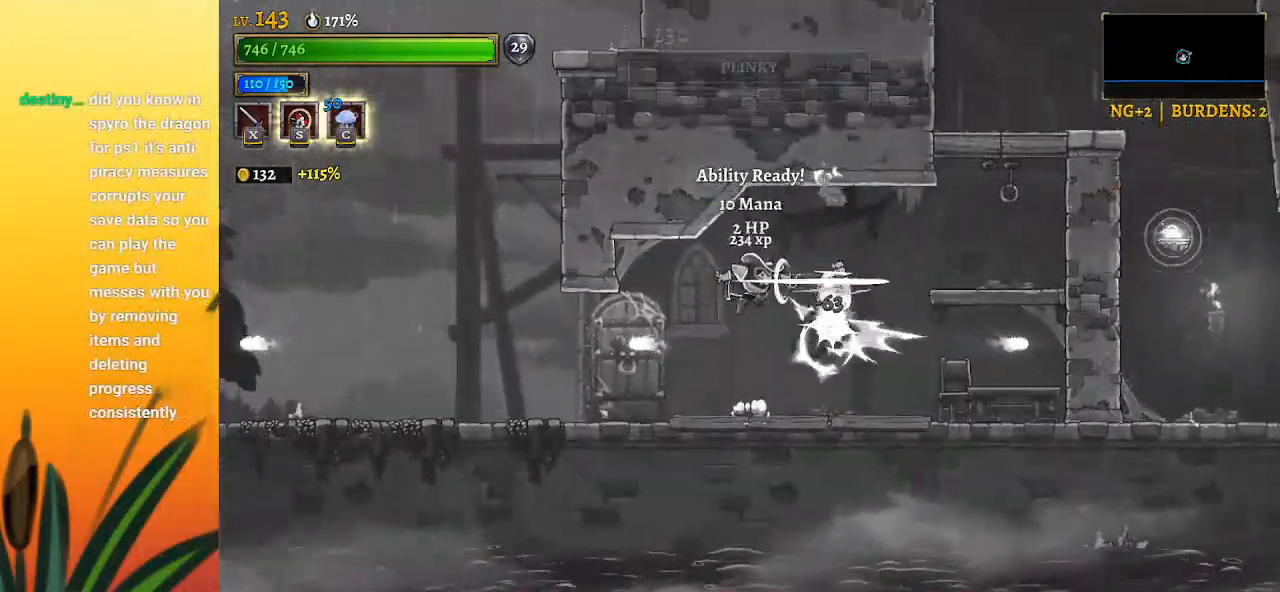
Gameplay with keyboard; each line is a JSON object with the keys held at the frame after it. "events" lists presses ("down") and releases ("up") of "a", "c", "d", "down", "left", "right", "s", "up", "x" and "z" between this image and that frame as [ms after this image, input, new state], when the widget could be followed in between. No other keys are recorded. Mouse input is not recorded.
{"keys": ["right"], "events": [[350, "right", "down"]]}
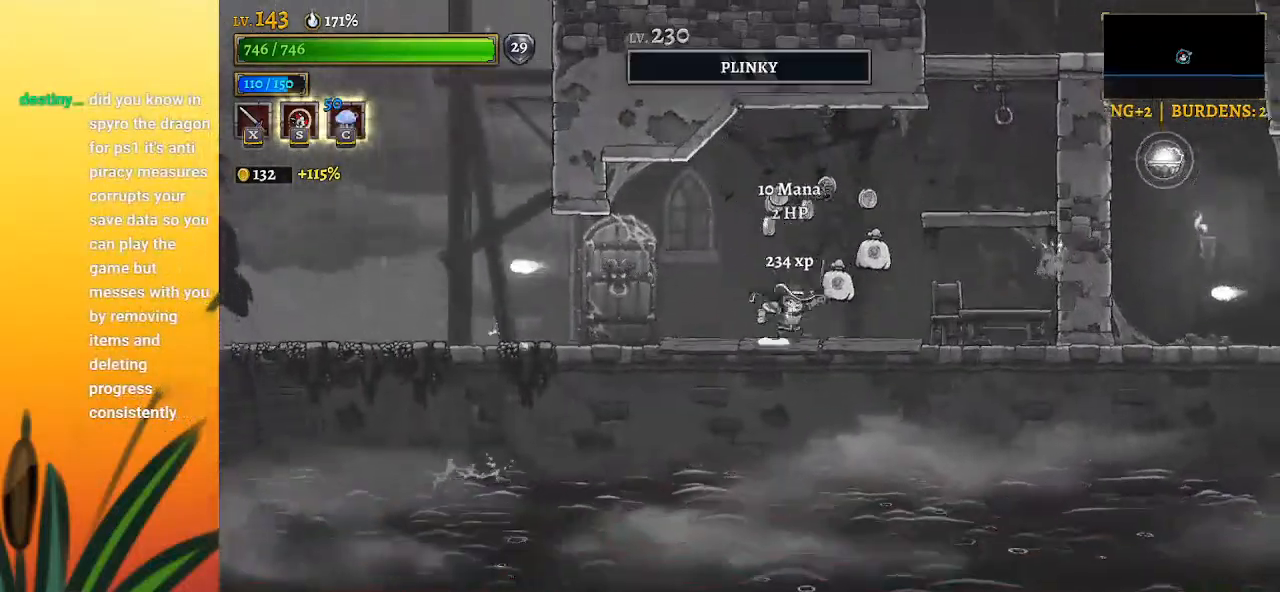
{"keys": ["left"], "events": [[333, "right", "up"], [417, "left", "down"]]}
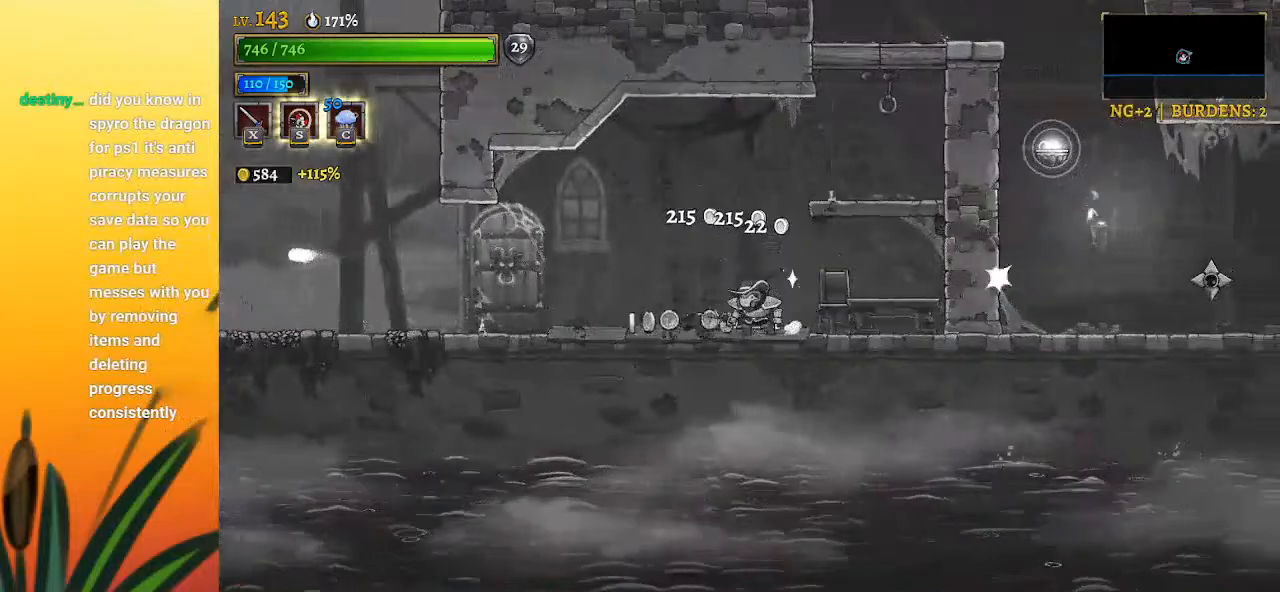
{"keys": ["right"], "events": [[250, "left", "up"], [250, "right", "down"]]}
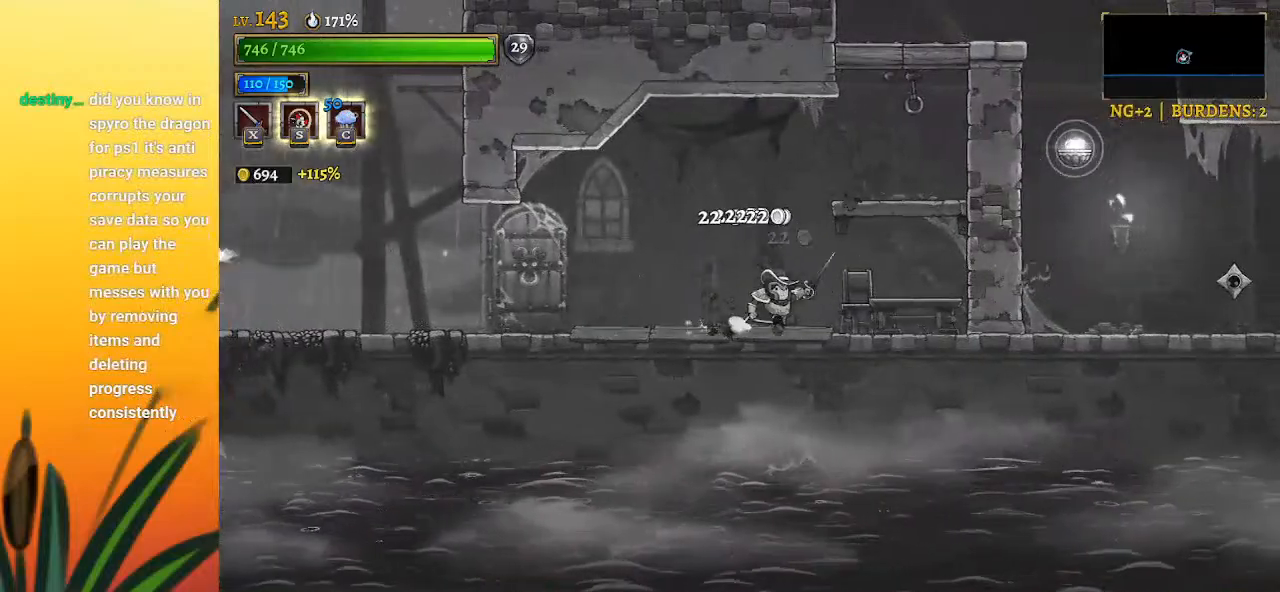
{"keys": [], "events": [[267, "x", "down"], [350, "right", "up"], [350, "x", "up"]]}
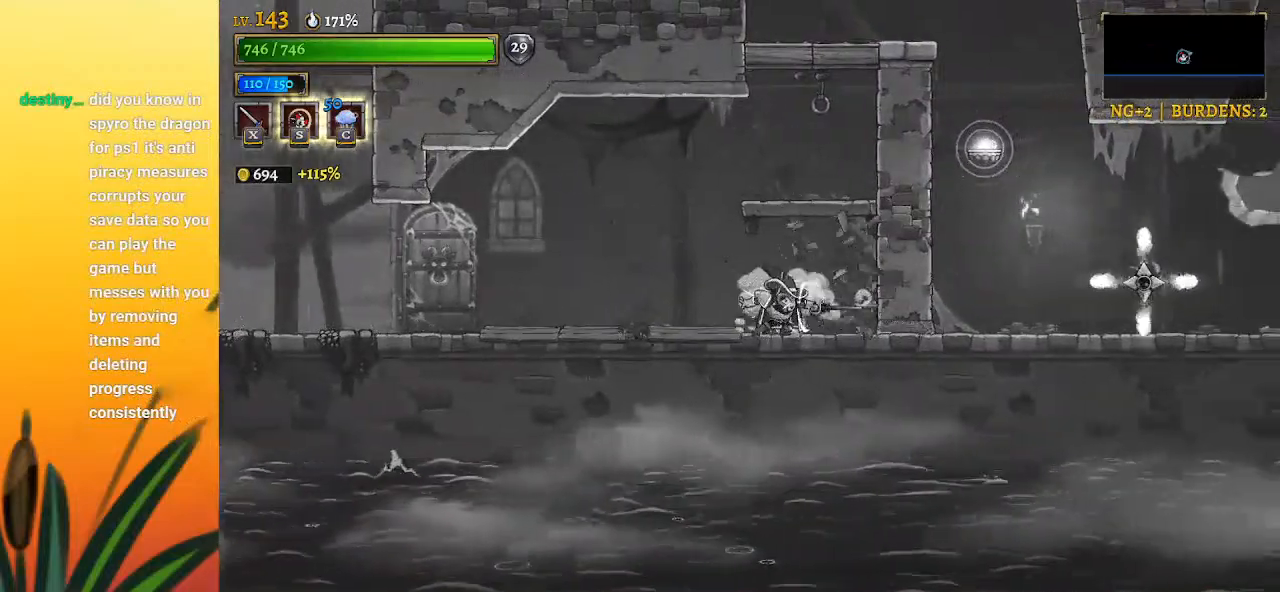
{"keys": ["z"], "events": [[133, "right", "down"], [367, "right", "up"], [417, "z", "down"]]}
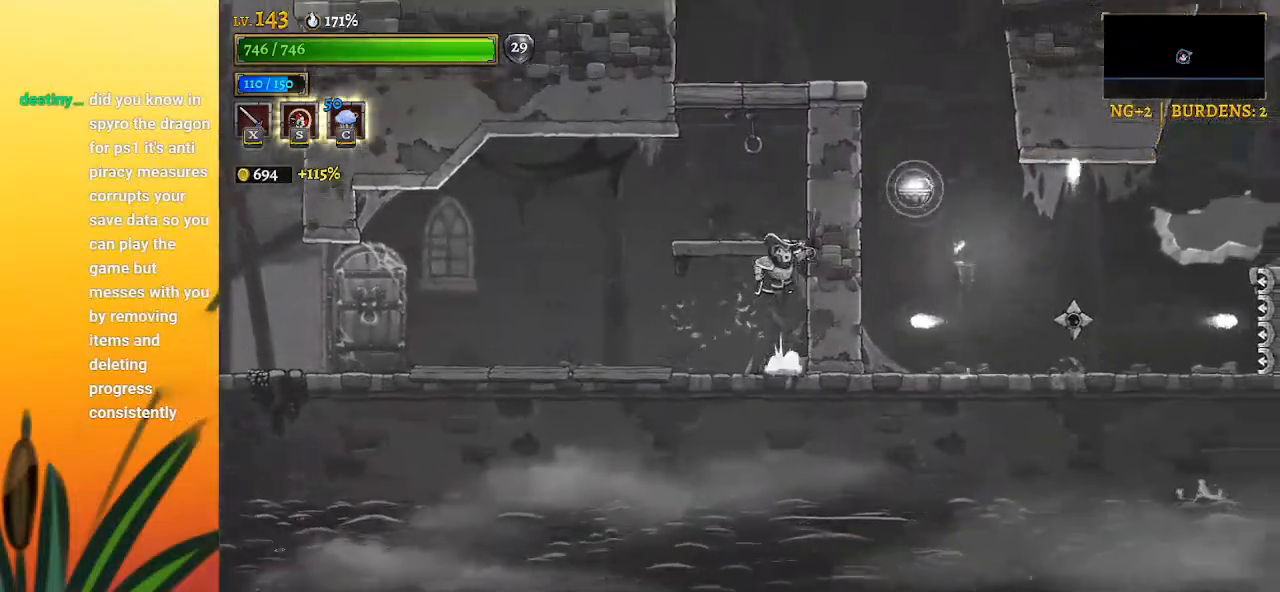
{"keys": [], "events": [[300, "down", "down"], [383, "z", "up"], [433, "down", "up"]]}
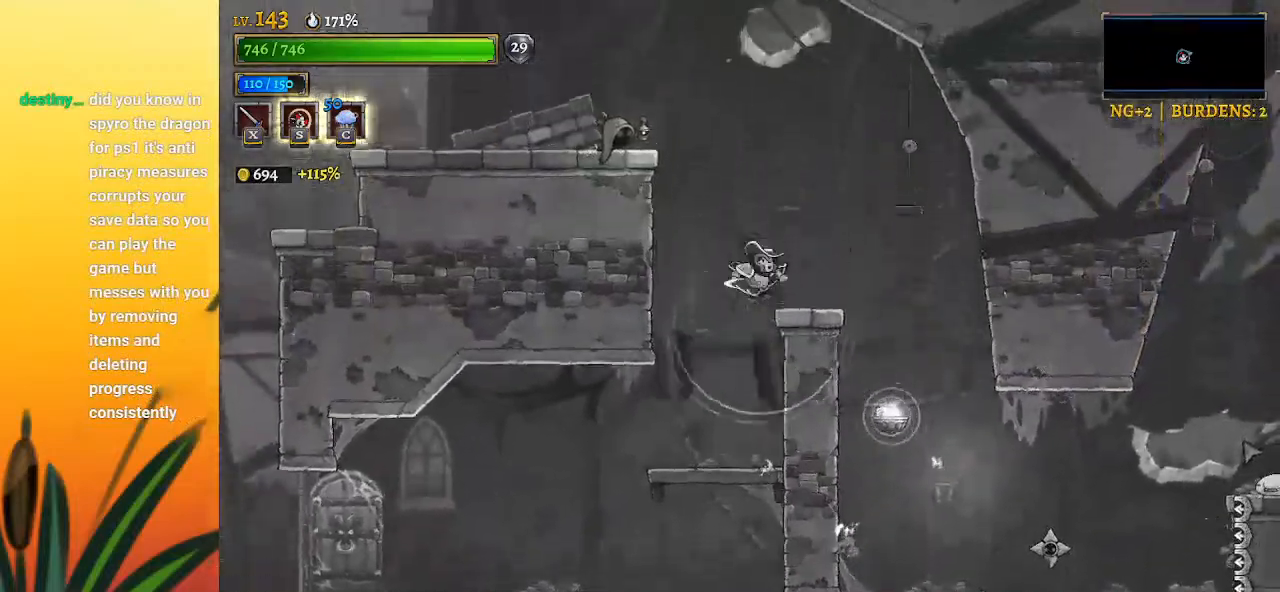
{"keys": [], "events": [[117, "right", "down"], [300, "right", "up"]]}
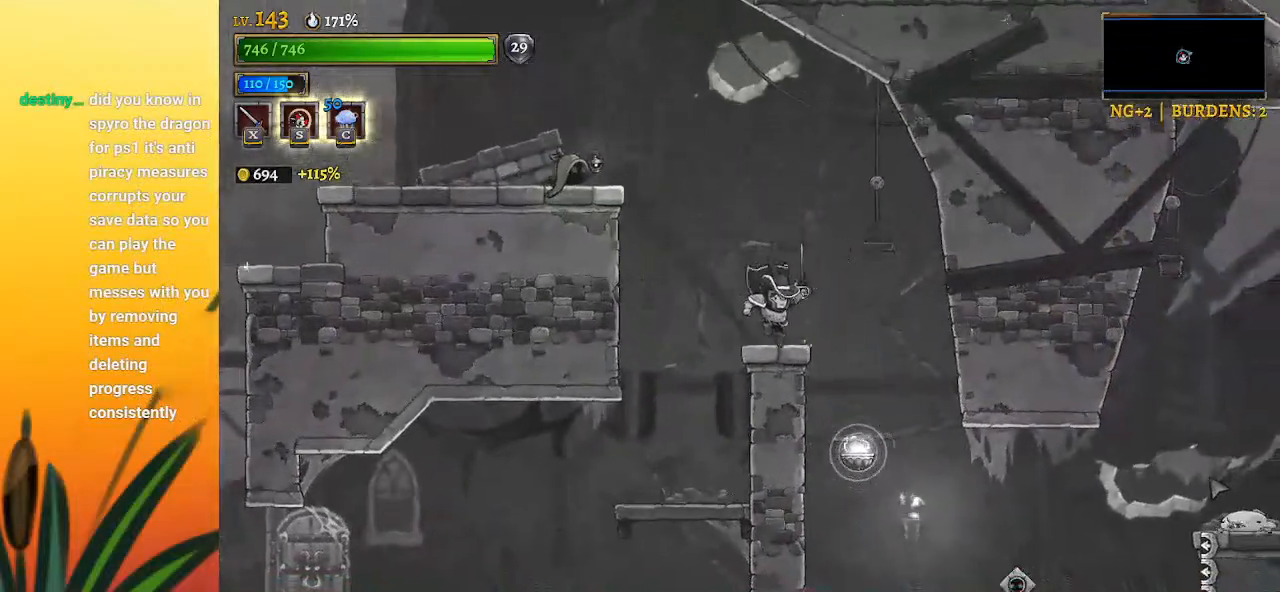
{"keys": ["left", "x", "z"], "events": [[33, "left", "down"], [133, "z", "down"], [233, "x", "down"]]}
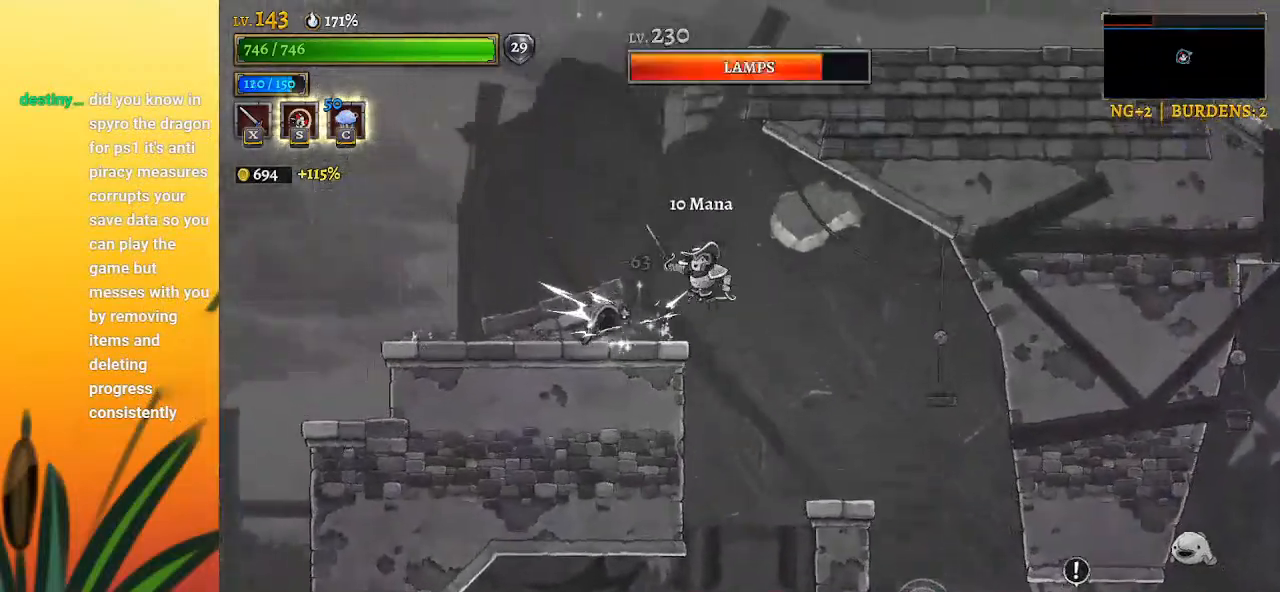
{"keys": [], "events": [[50, "left", "up"], [50, "x", "up"], [50, "z", "up"], [150, "x", "down"], [200, "left", "down"], [283, "x", "up"], [383, "left", "up"]]}
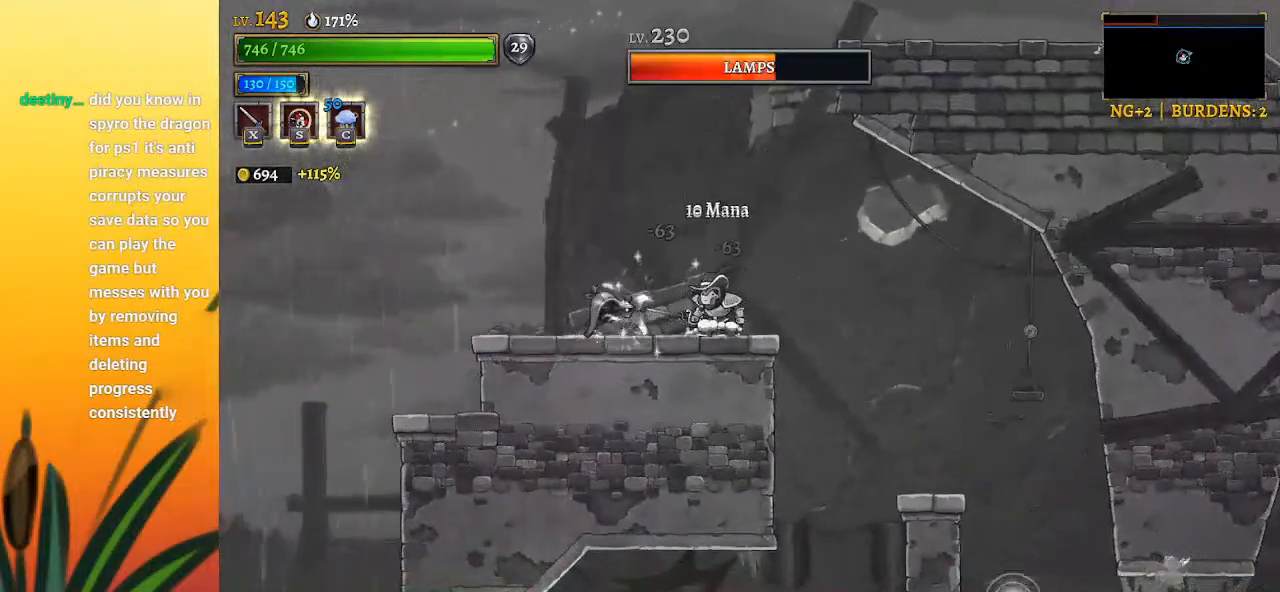
{"keys": ["right"], "events": [[117, "x", "down"], [167, "left", "down"], [217, "x", "up"], [350, "left", "up"], [400, "right", "down"]]}
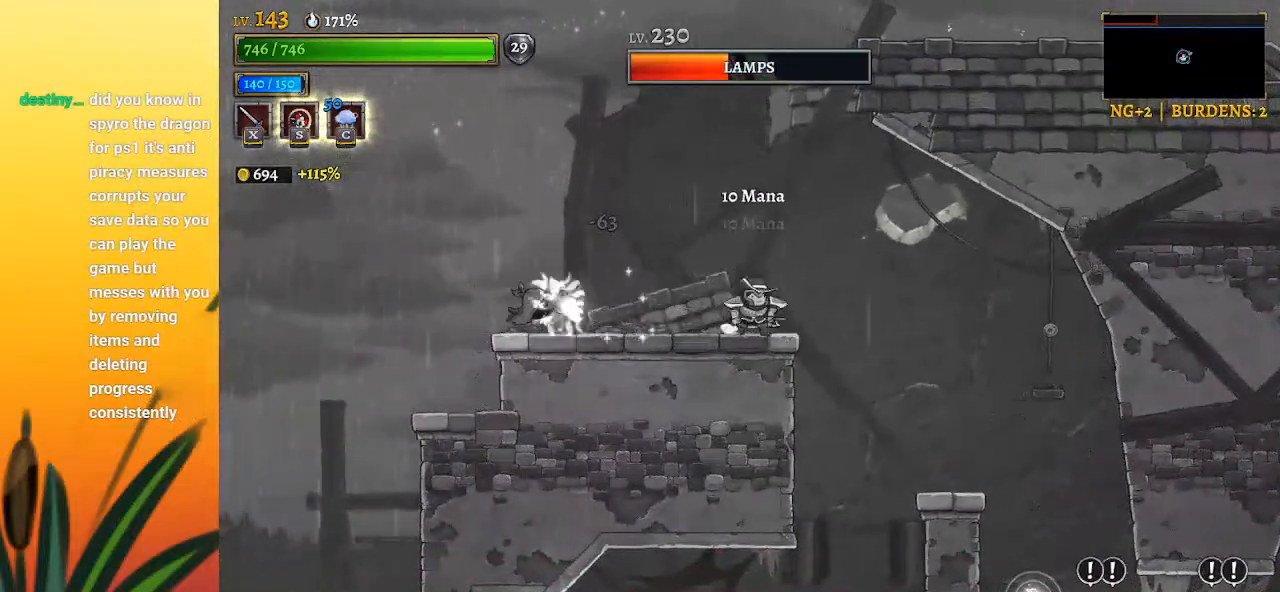
{"keys": ["left", "z"], "events": [[83, "right", "up"], [233, "z", "down"], [283, "left", "down"]]}
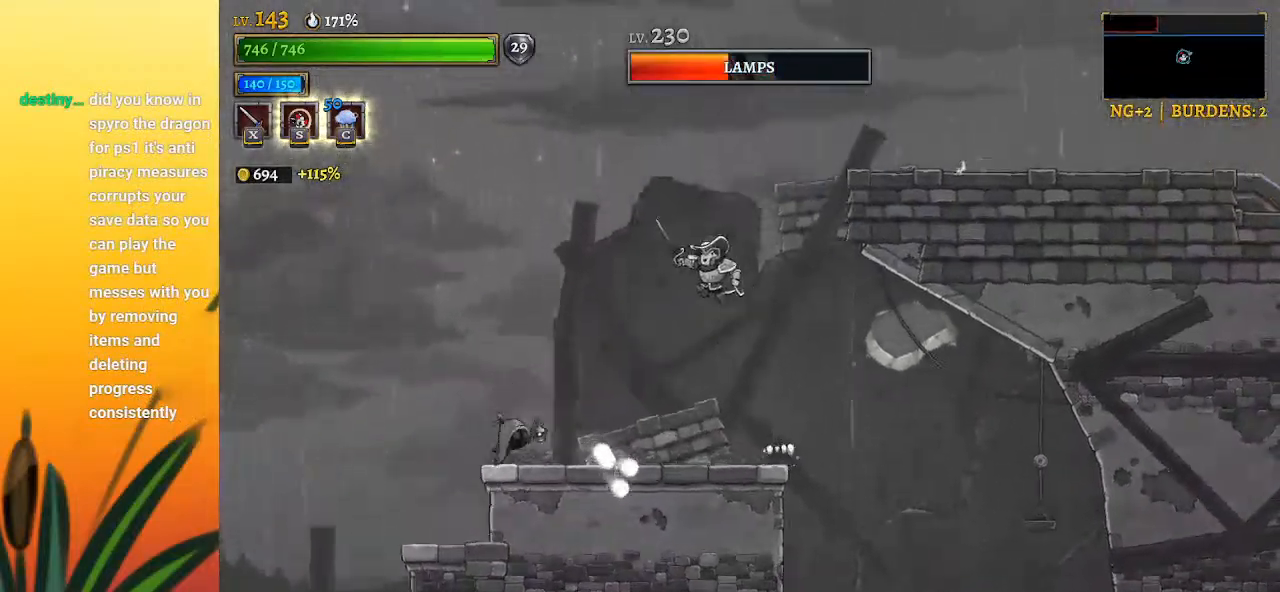
{"keys": ["x"], "events": [[100, "z", "up"], [483, "left", "up"], [483, "x", "down"]]}
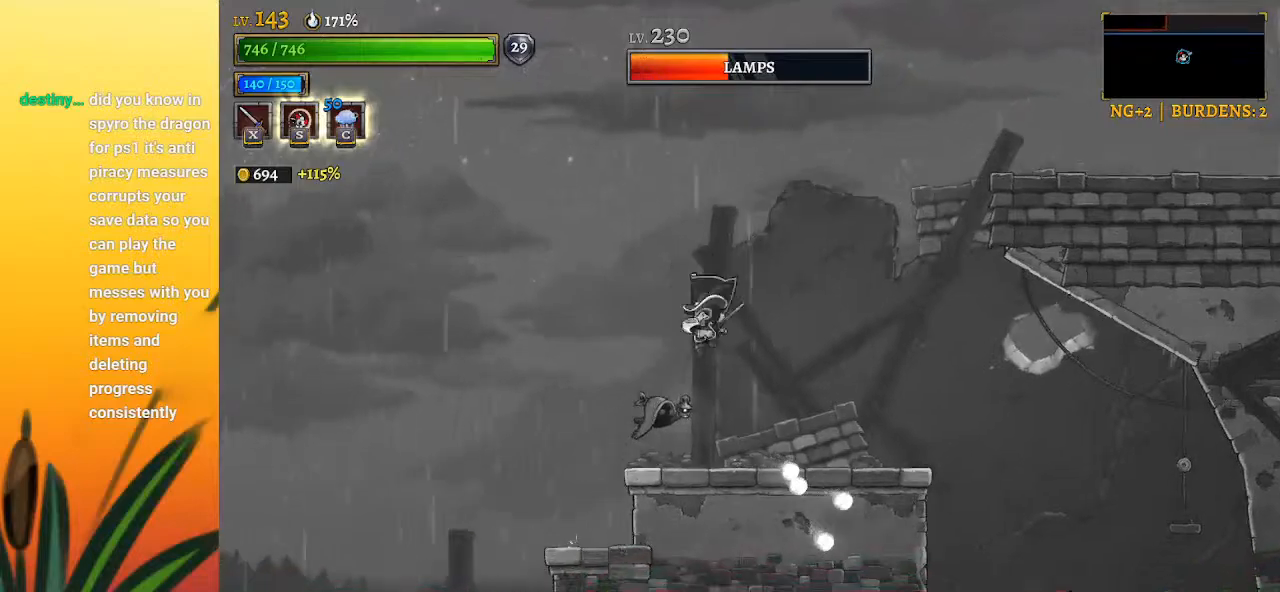
{"keys": [], "events": [[67, "x", "up"]]}
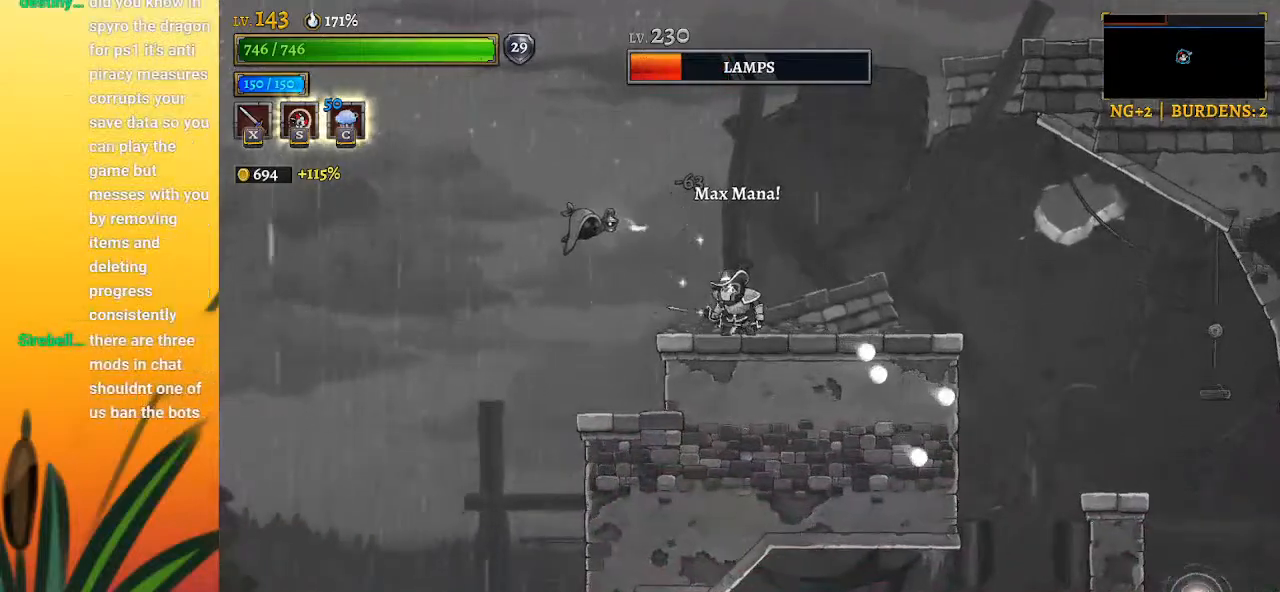
{"keys": [], "events": [[33, "left", "down"], [83, "z", "down"], [133, "x", "down"], [233, "z", "up"], [283, "x", "up"], [467, "left", "up"]]}
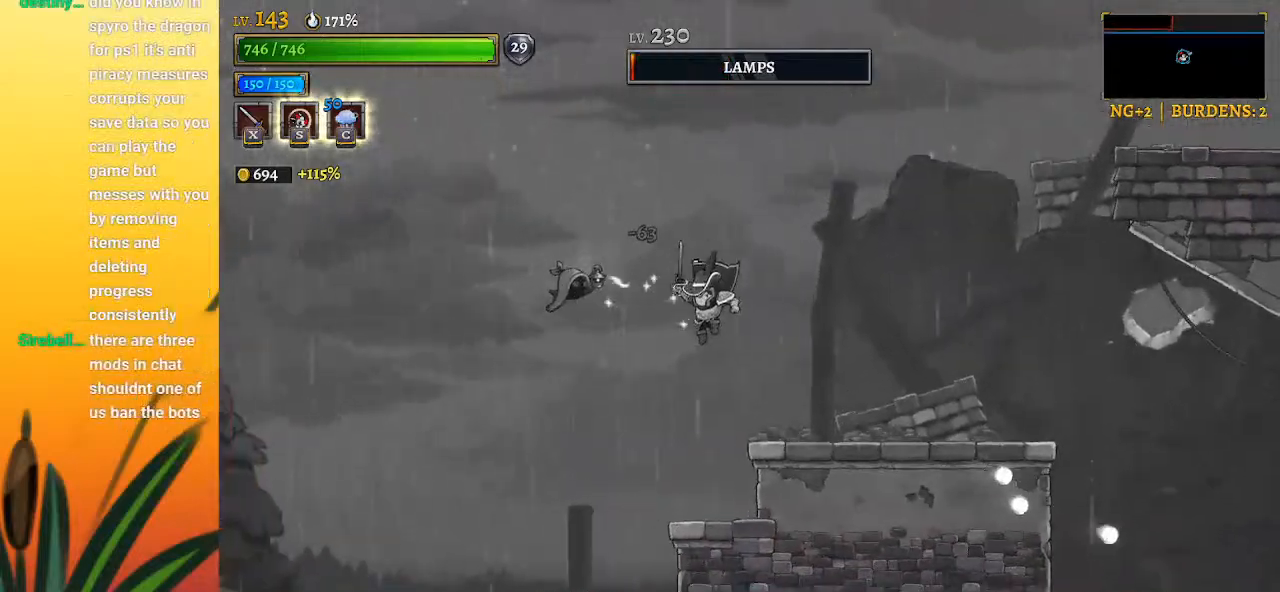
{"keys": ["left", "z"], "events": [[433, "left", "down"], [483, "z", "down"]]}
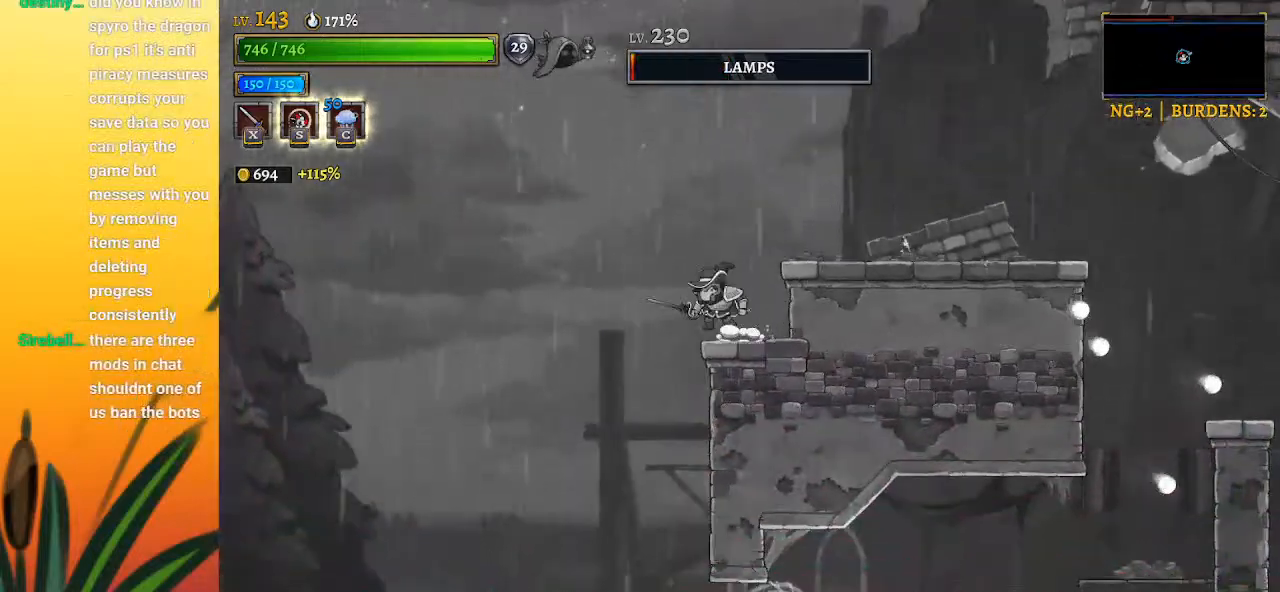
{"keys": ["z"], "events": [[217, "left", "up"], [400, "z", "up"], [450, "z", "down"]]}
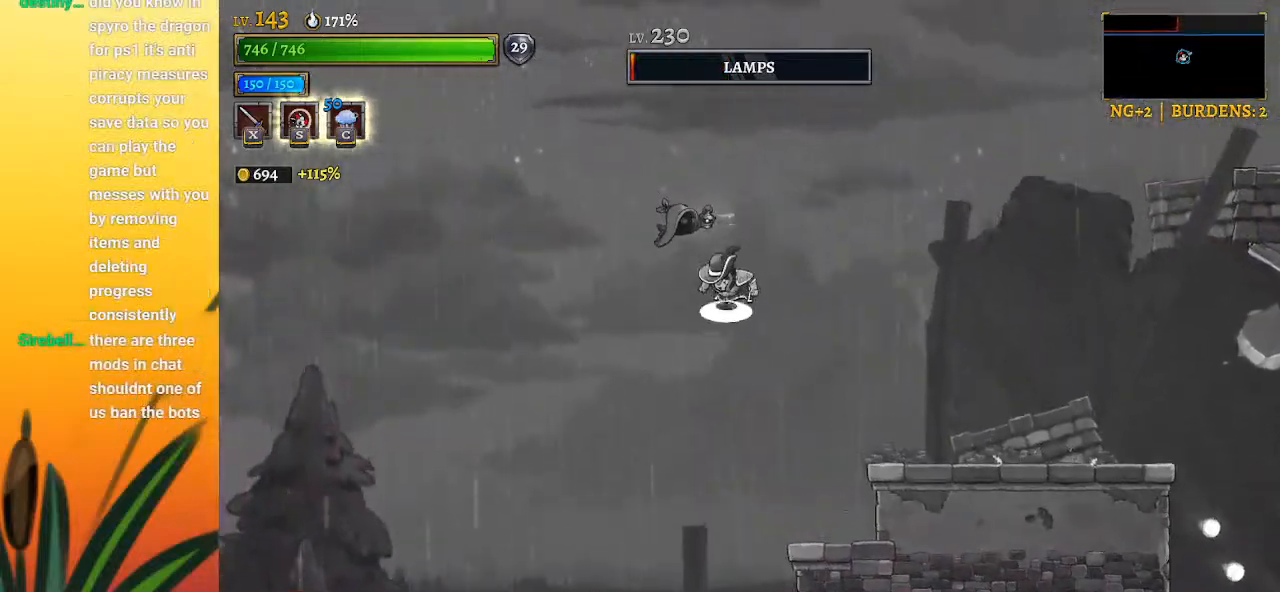
{"keys": ["right", "x", "z"], "events": [[50, "x", "down"], [133, "right", "down"]]}
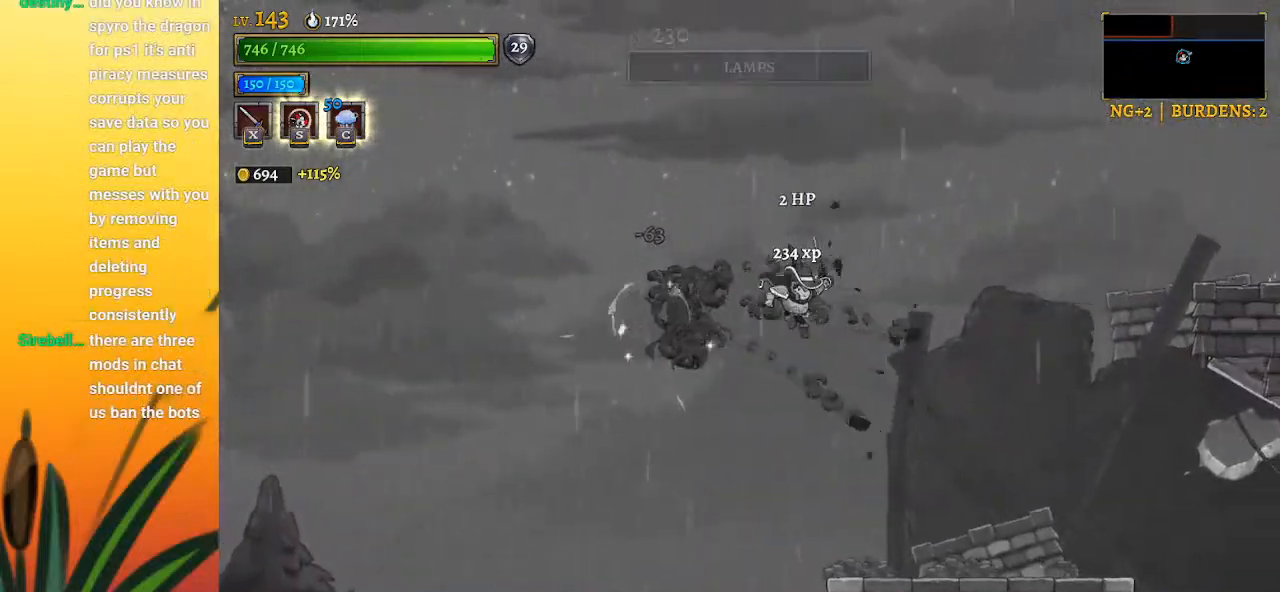
{"keys": ["right"], "events": [[50, "x", "up"], [100, "z", "up"]]}
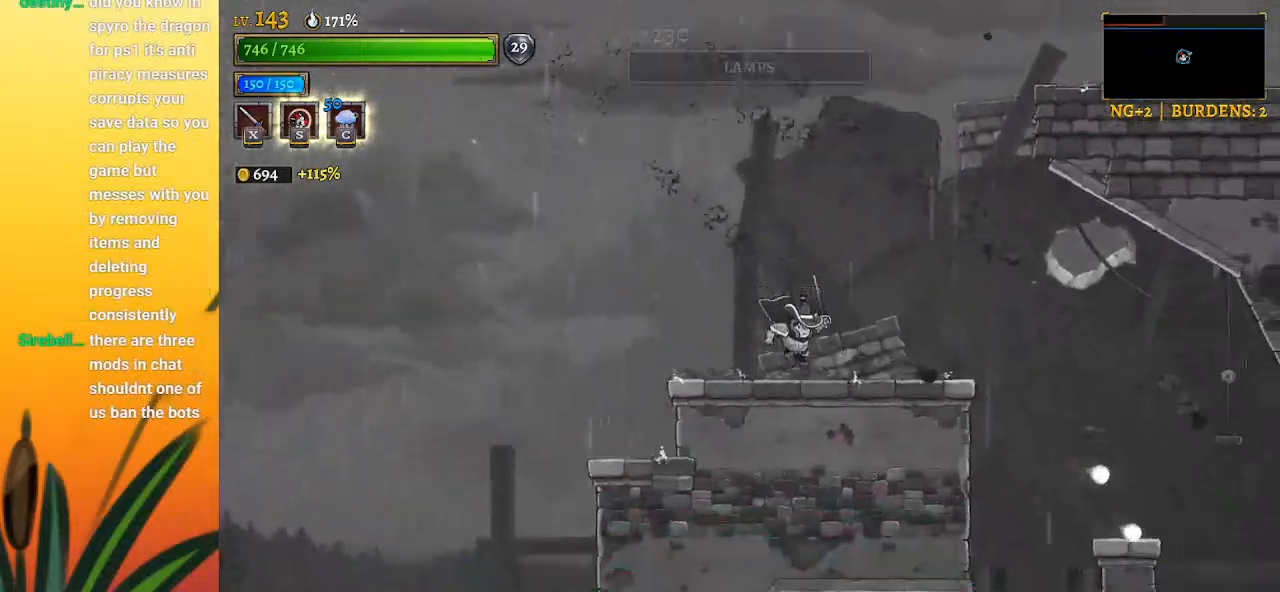
{"keys": ["left"], "events": [[83, "d", "down"], [317, "d", "up"], [417, "right", "up"], [450, "left", "down"]]}
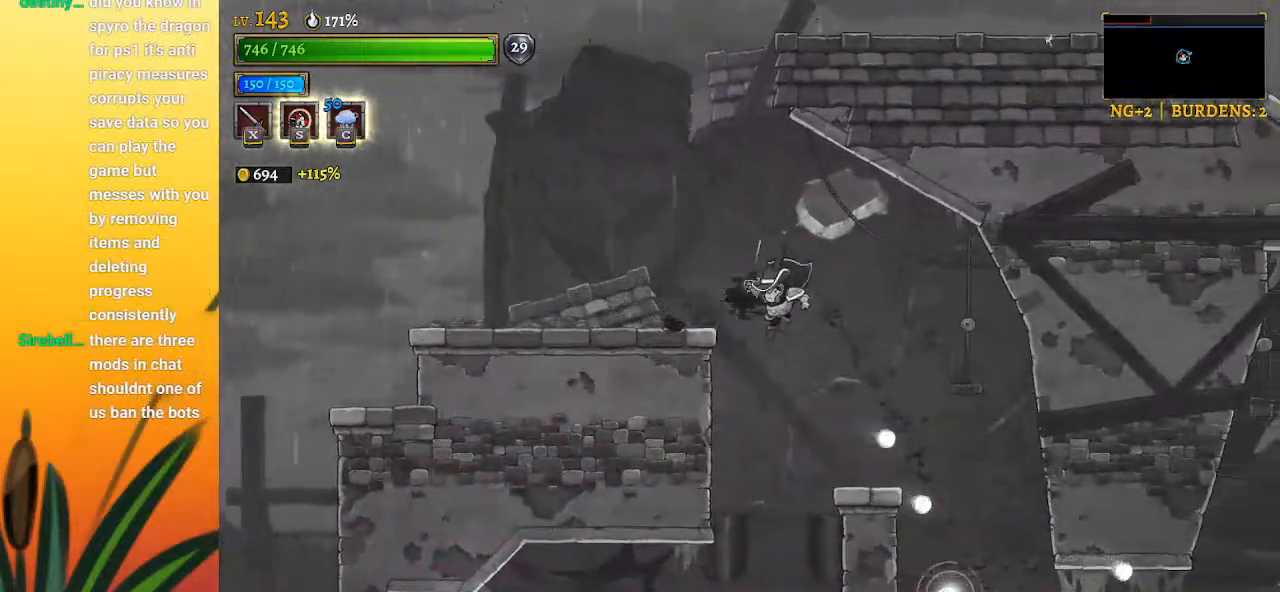
{"keys": ["z"], "events": [[183, "z", "down"], [233, "left", "up"]]}
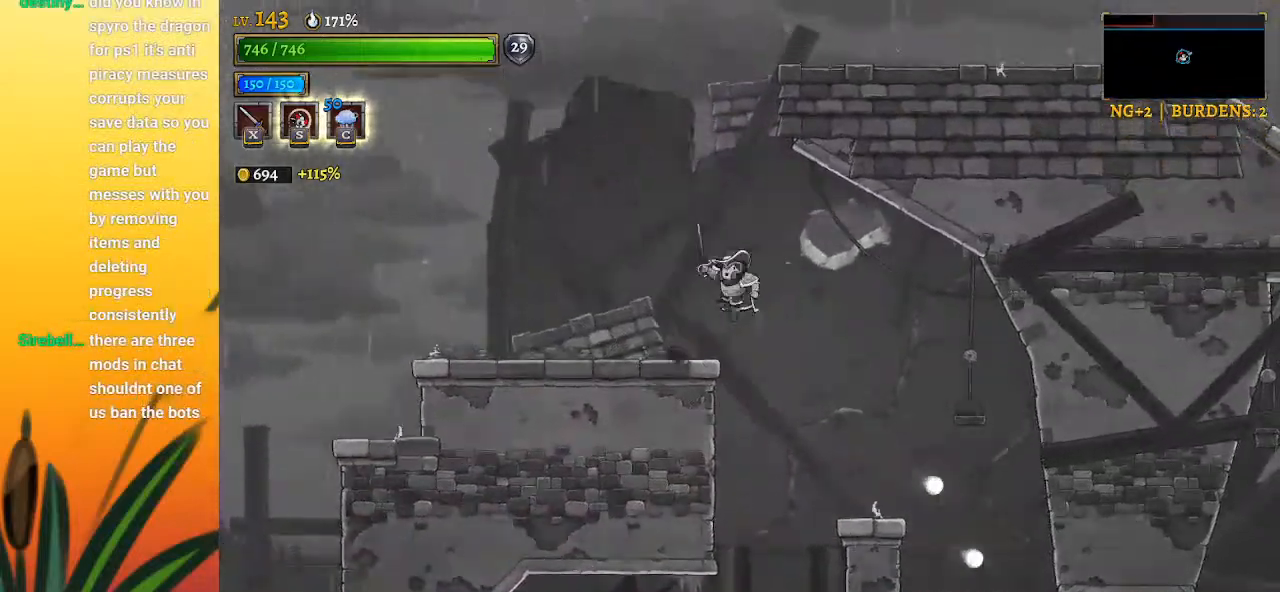
{"keys": ["z"], "events": [[17, "left", "down"], [50, "z", "up"], [200, "left", "up"], [383, "z", "down"]]}
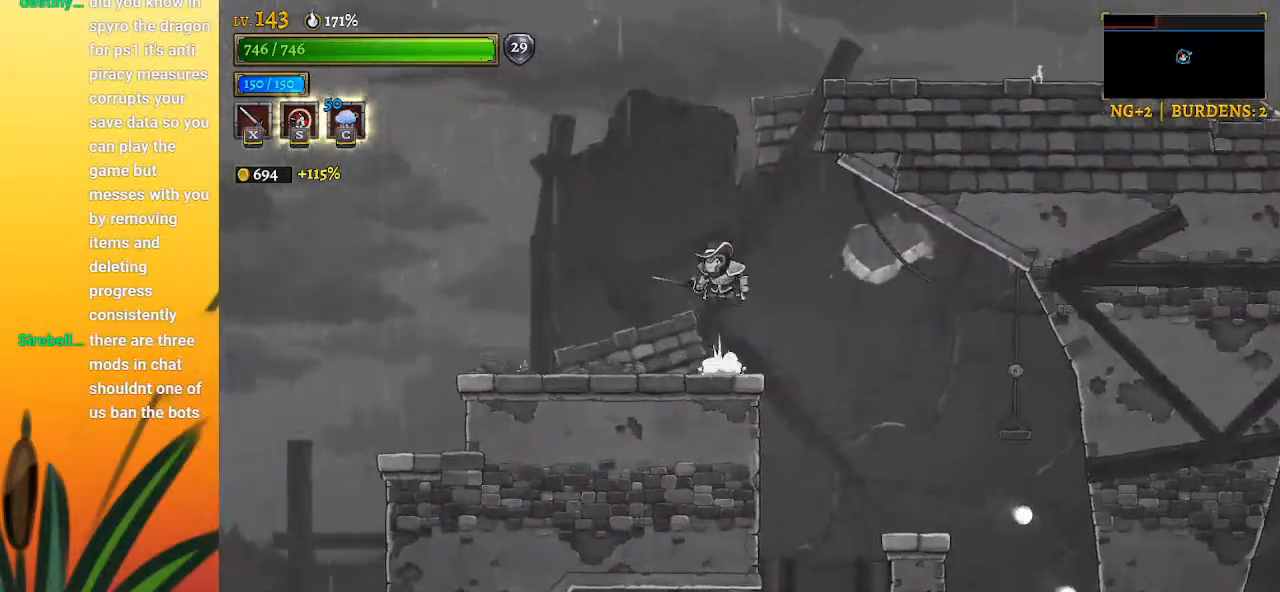
{"keys": ["right", "z"], "events": [[300, "right", "down"], [350, "z", "up"], [400, "z", "down"]]}
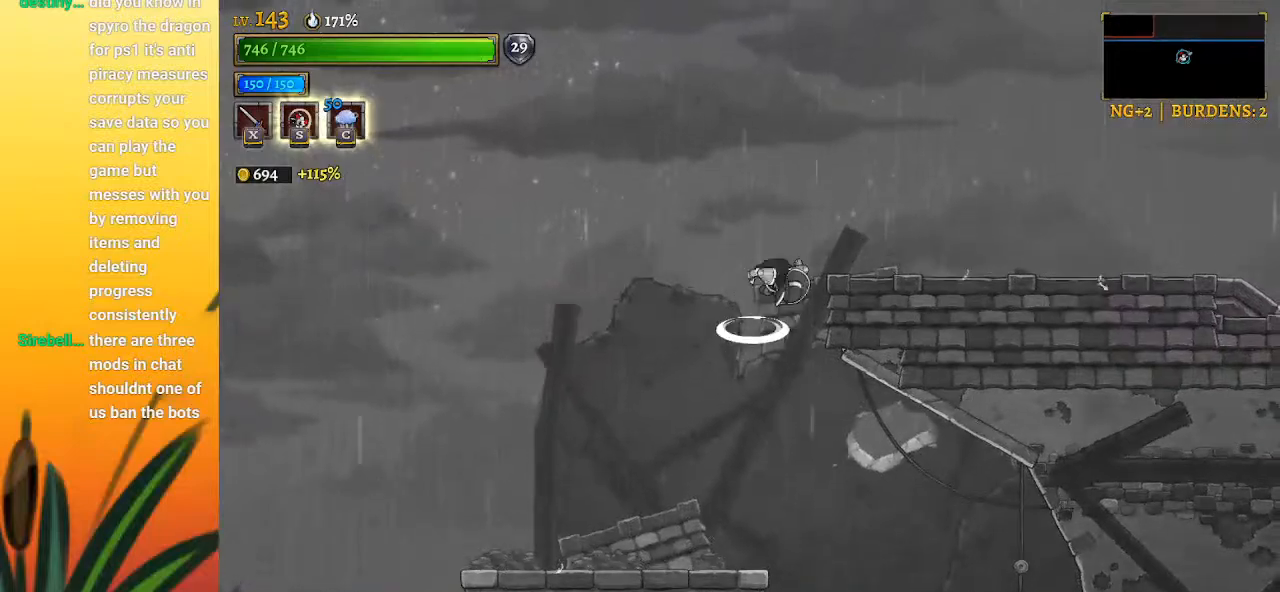
{"keys": ["d", "right"], "events": [[233, "d", "down"], [233, "z", "up"]]}
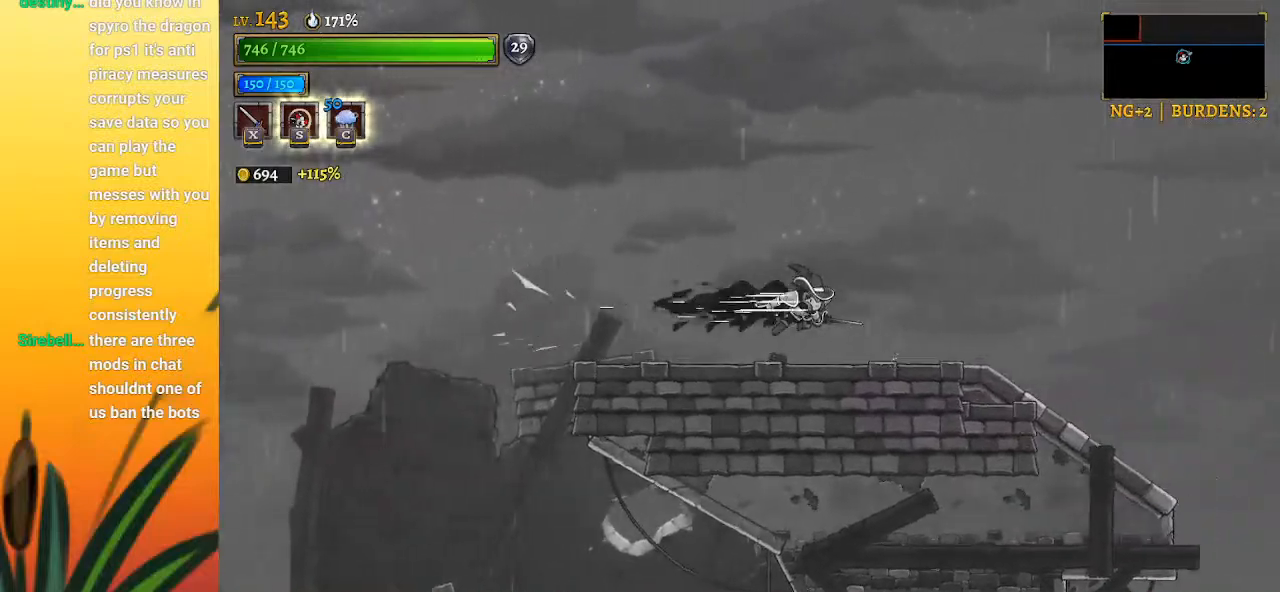
{"keys": ["right"], "events": [[283, "d", "up"]]}
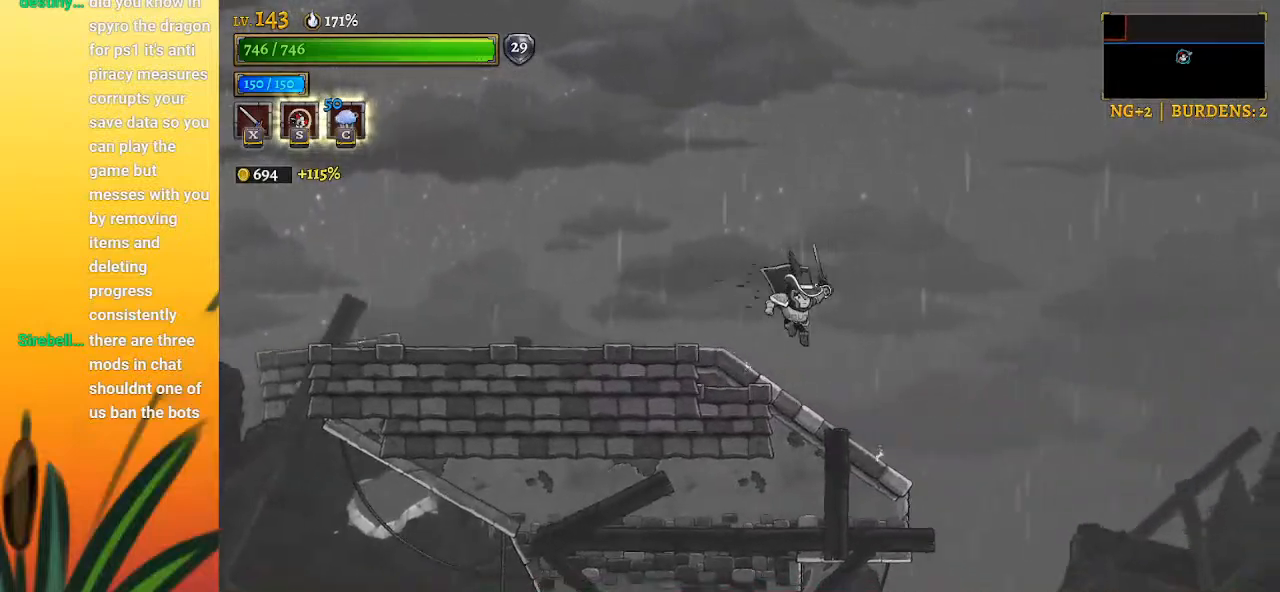
{"keys": ["right"], "events": []}
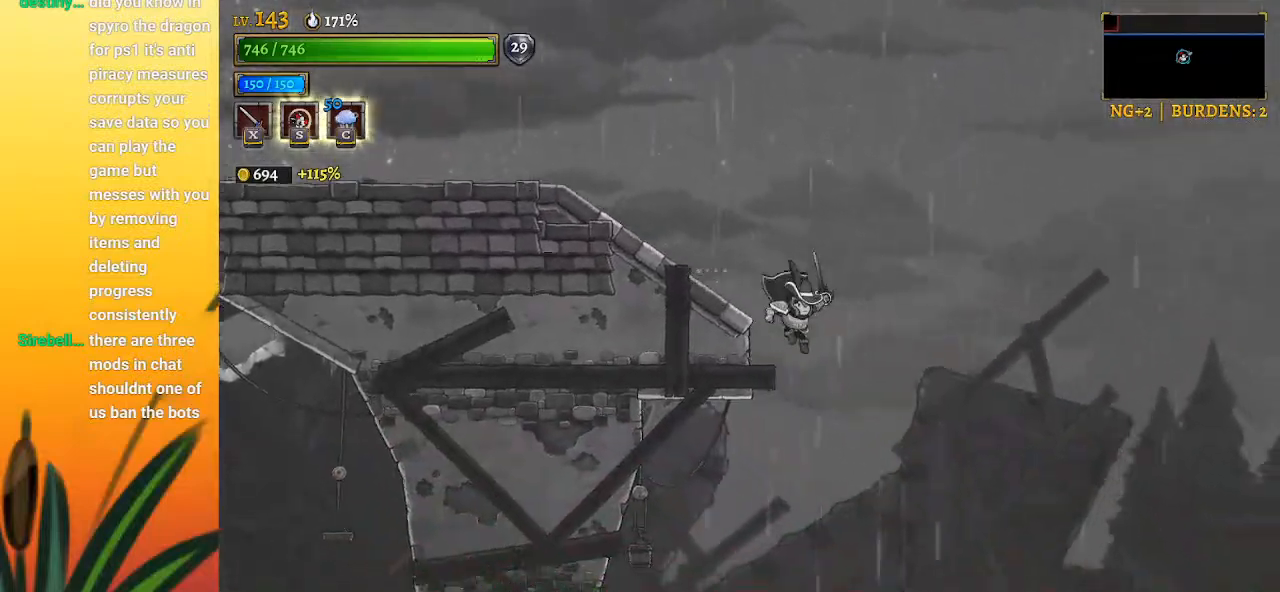
{"keys": ["right", "z"], "events": [[467, "z", "down"]]}
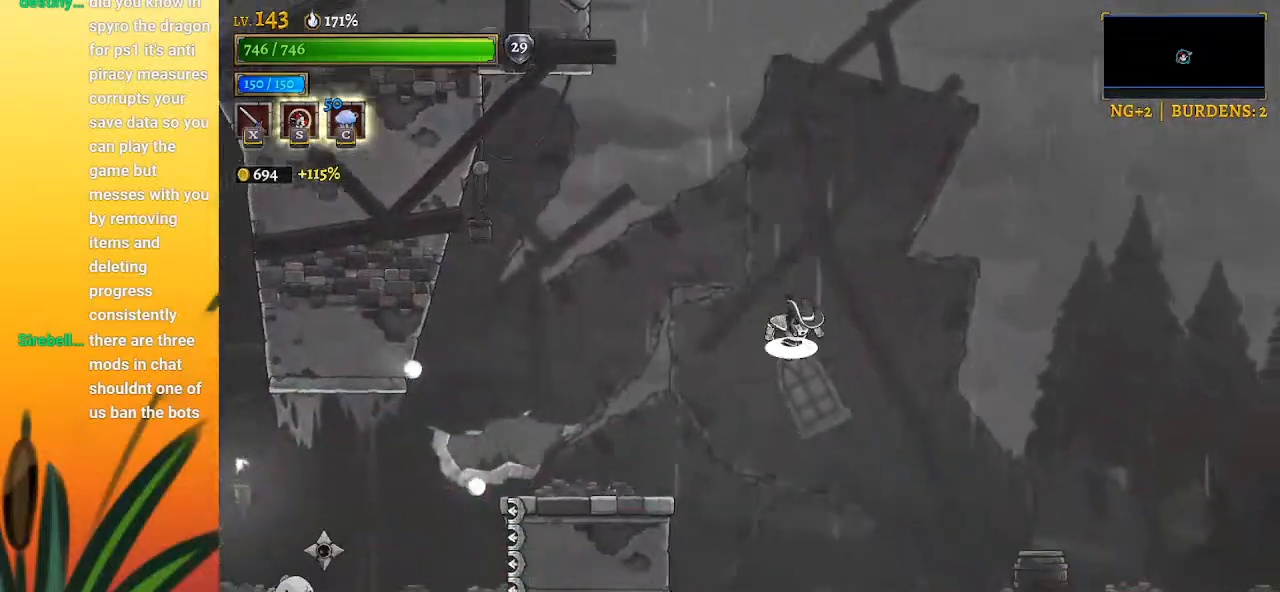
{"keys": ["left"], "events": [[300, "right", "up"], [350, "z", "up"], [383, "left", "down"]]}
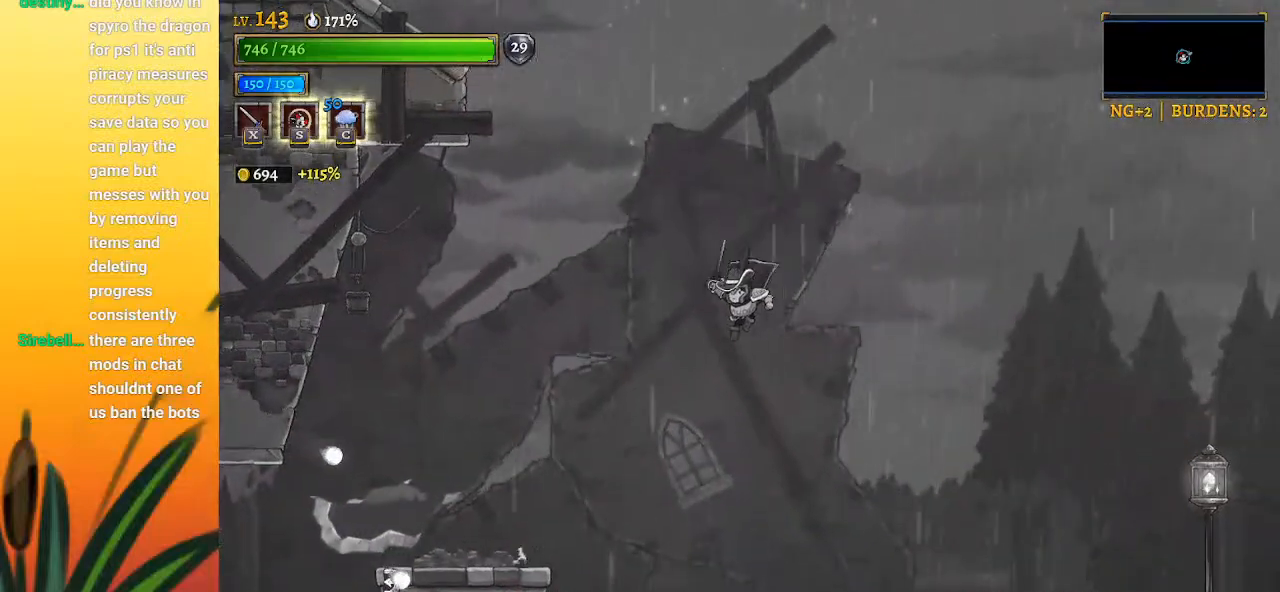
{"keys": ["d"], "events": [[267, "left", "up"], [350, "d", "down"]]}
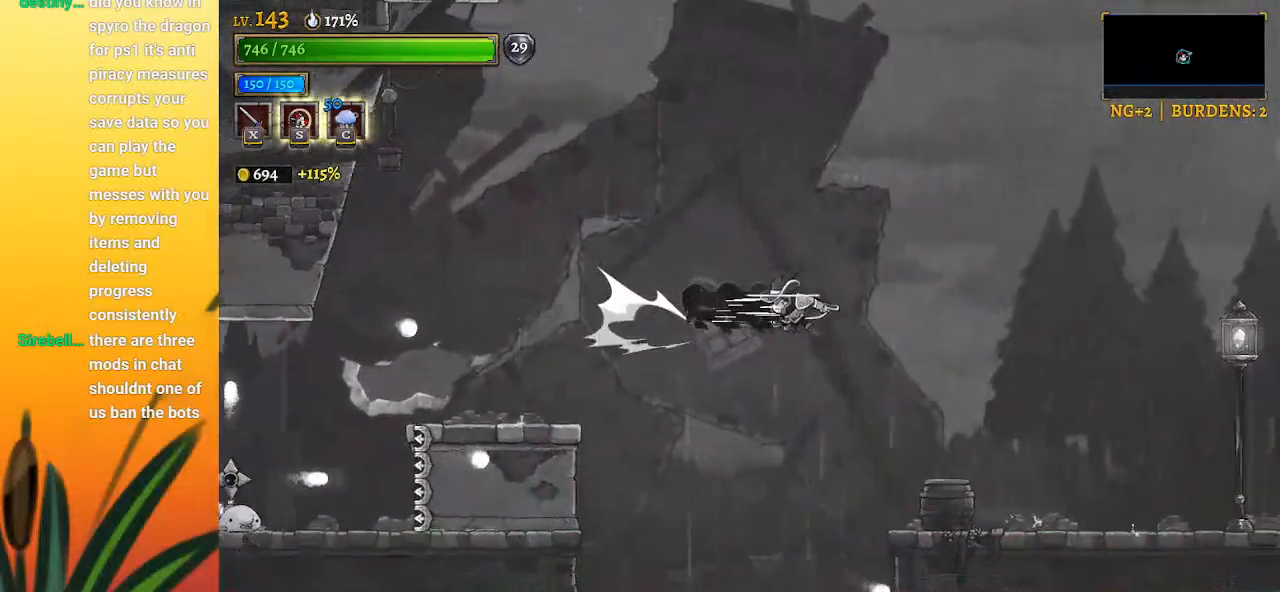
{"keys": [], "events": [[317, "d", "up"]]}
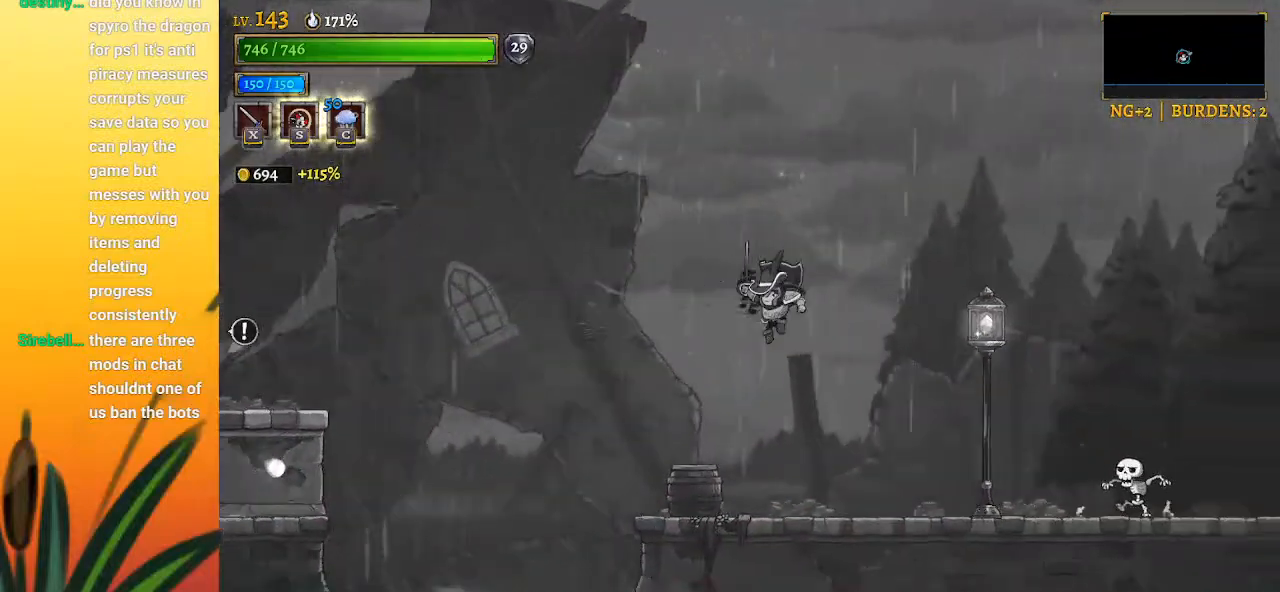
{"keys": [], "events": [[133, "left", "down"], [183, "x", "down"], [233, "x", "up"], [283, "left", "up"]]}